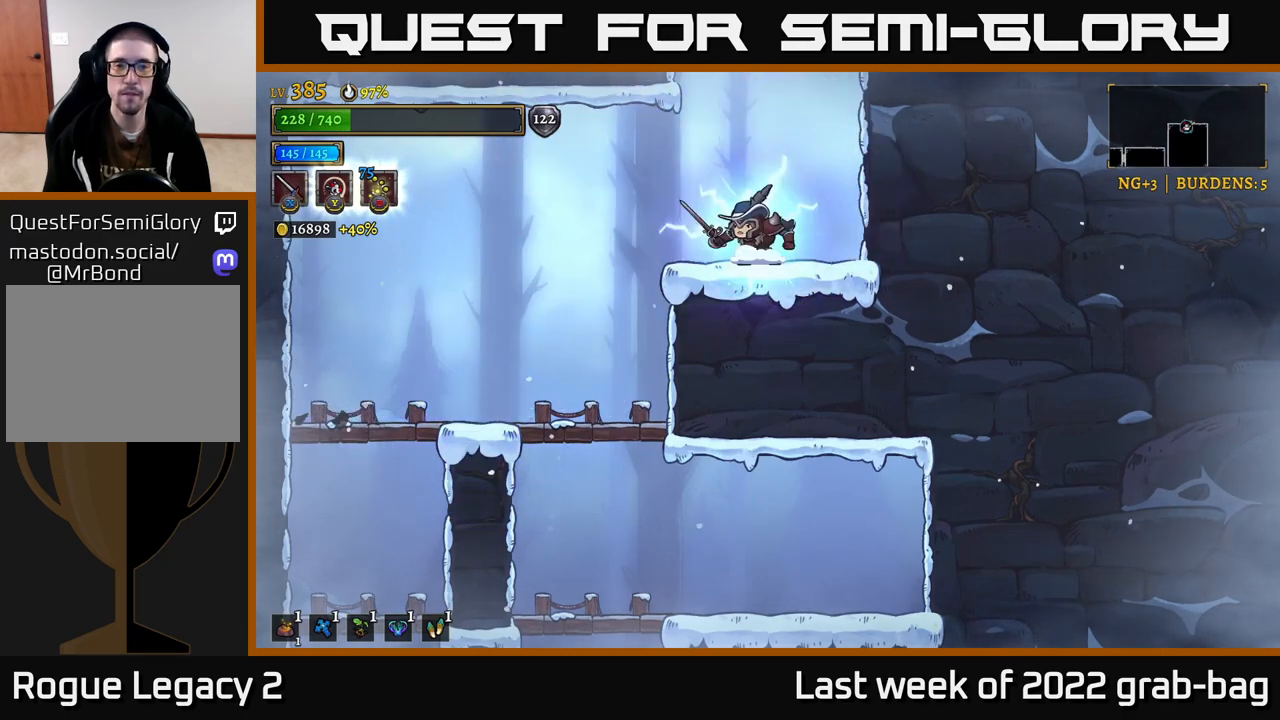
Gameplay with a controller (Xbox layout); each line is a JSON object with the inputs held at the frame after it. "events" lists button and stick changes between this image and that frame as [ms after this image, input, new state], when the widget could be followed in between.
{"buttons": [], "left_stick": "center", "right_stick": "center", "events": [[400, "A", "up"]]}
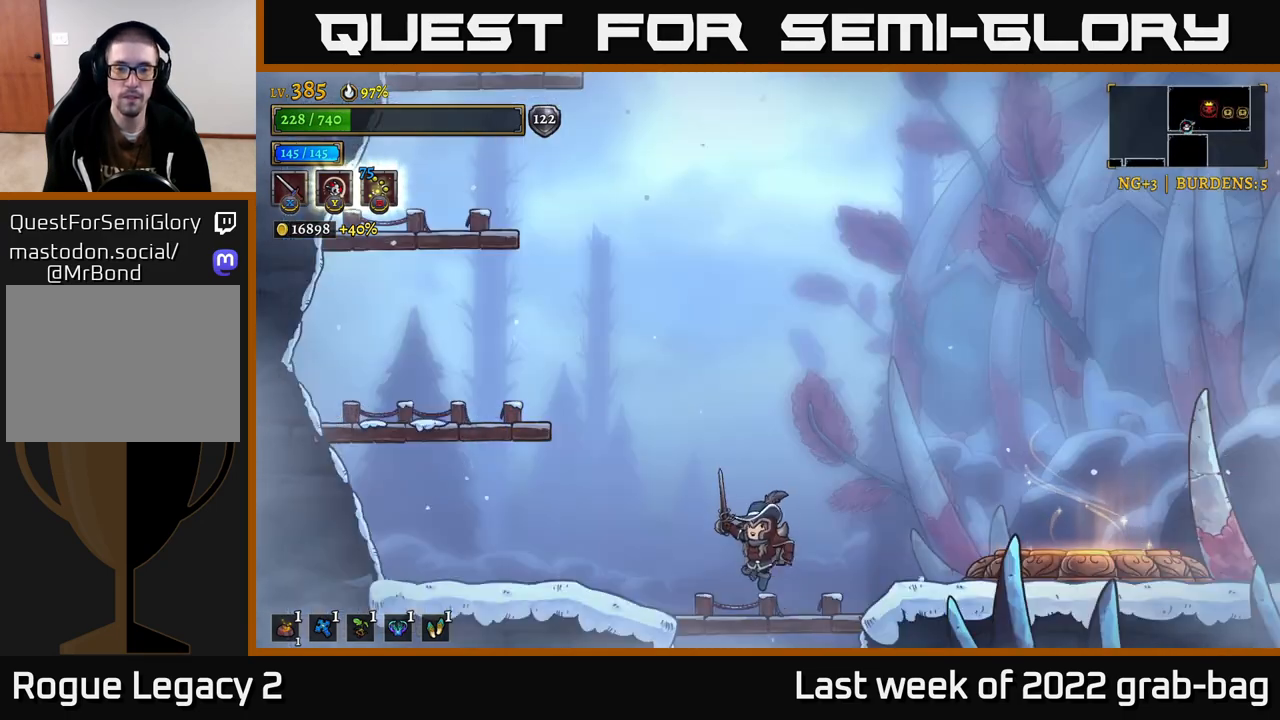
{"buttons": ["A"], "left_stick": "left", "right_stick": "center", "events": [[317, "left_stick", "left"], [400, "A", "down"]]}
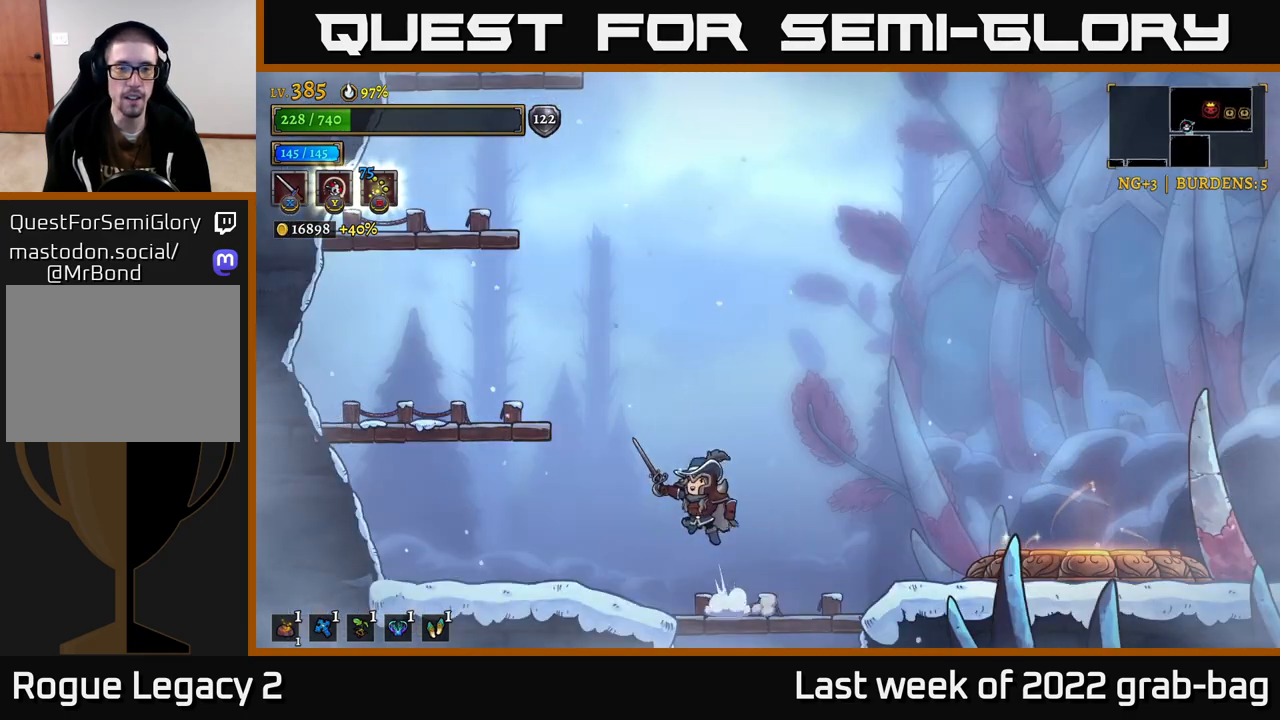
{"buttons": ["R2"], "left_stick": "right", "right_stick": "center", "events": [[83, "left_stick", "up-left"], [217, "A", "up"], [217, "left_stick", "right"], [267, "R2", "down"]]}
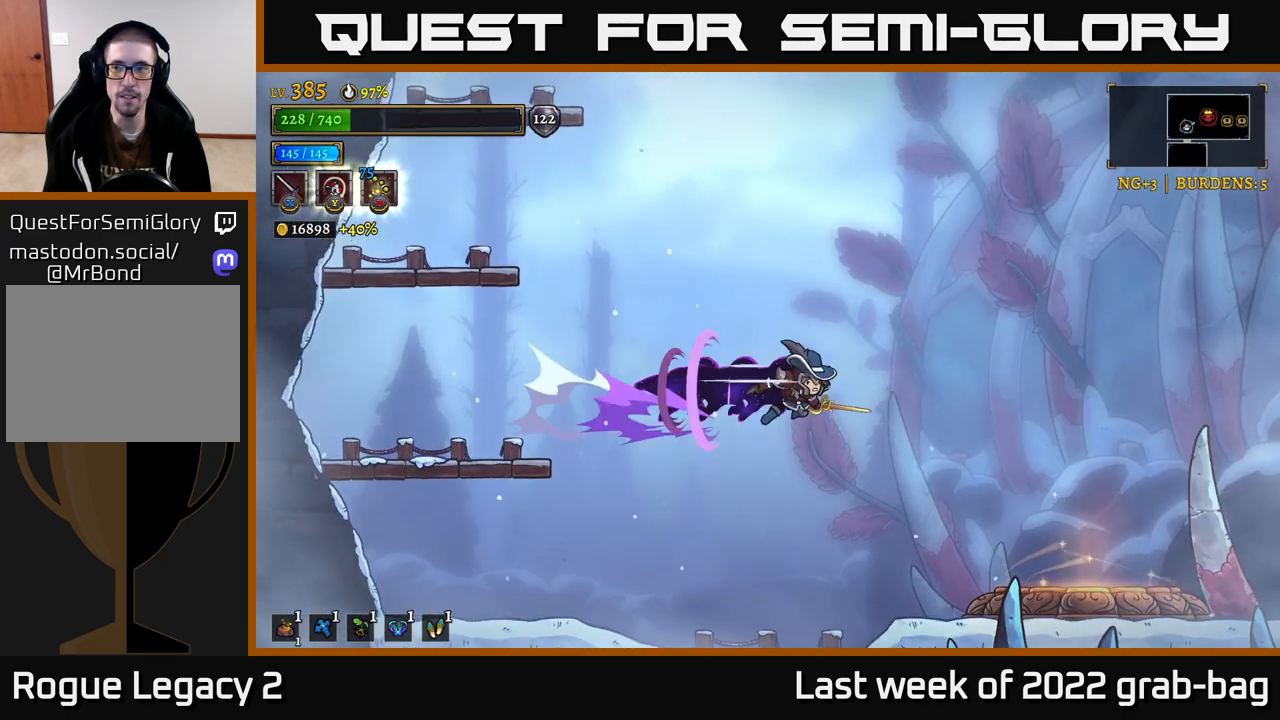
{"buttons": [], "left_stick": "right", "right_stick": "center", "events": [[83, "R2", "up"]]}
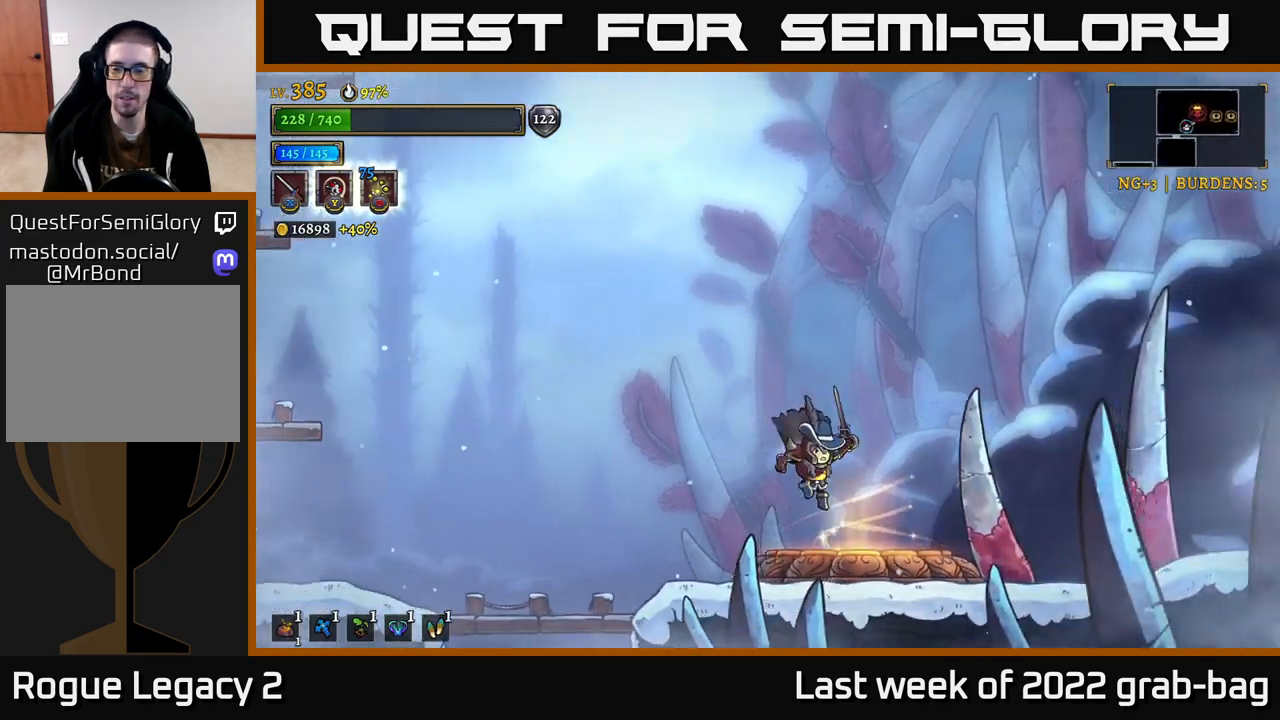
{"buttons": ["A"], "left_stick": "right", "right_stick": "center", "events": [[267, "A", "down"]]}
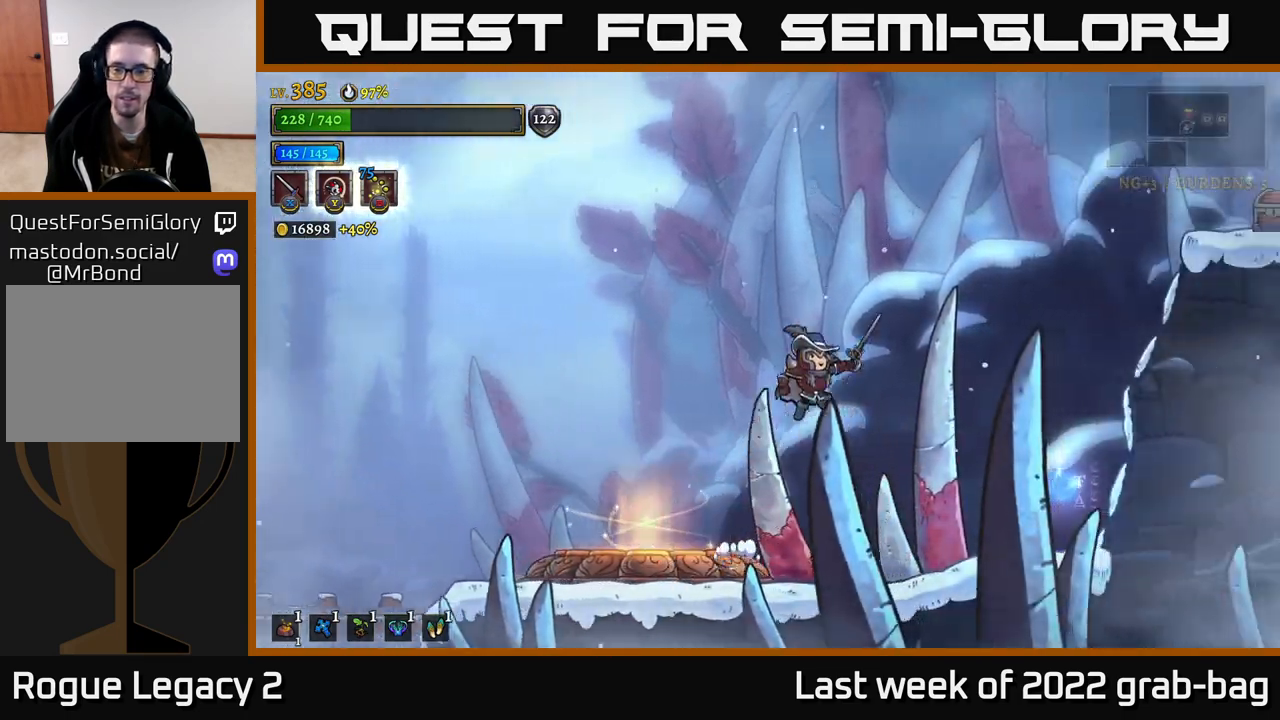
{"buttons": ["A"], "left_stick": "right", "right_stick": "center", "events": [[250, "A", "up"], [317, "A", "down"]]}
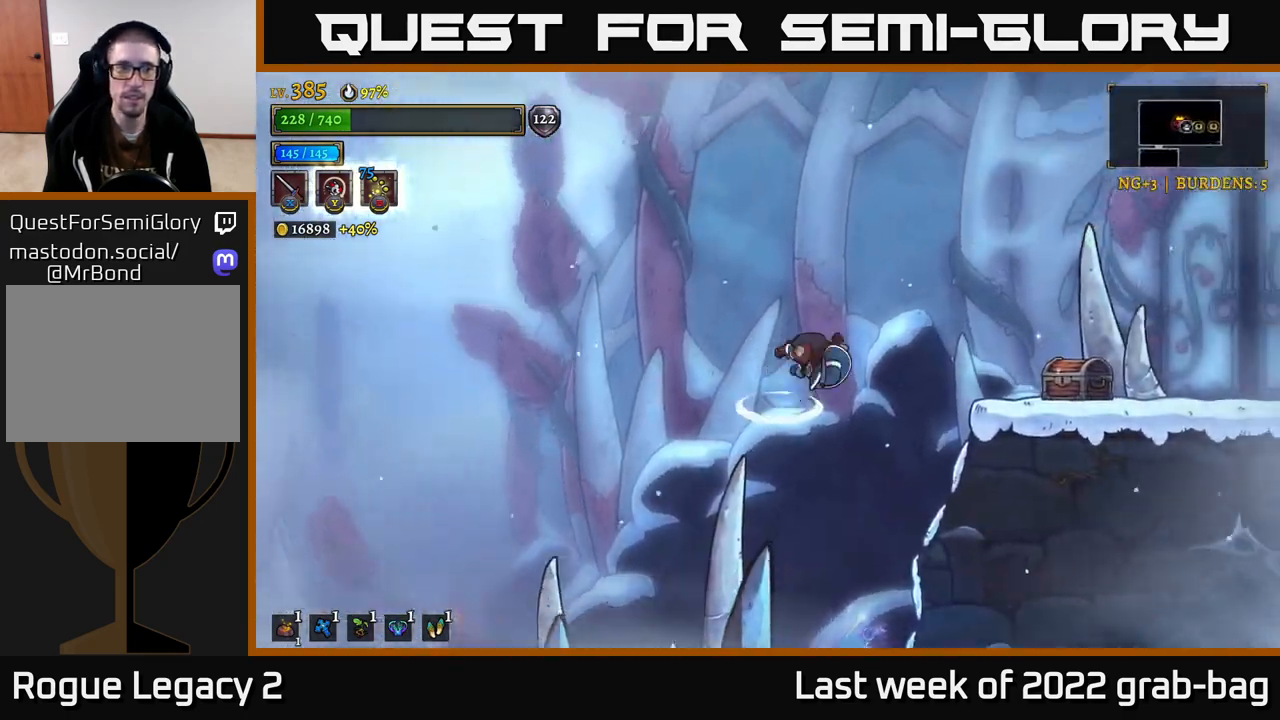
{"buttons": [], "left_stick": "left", "right_stick": "center", "events": [[67, "R2", "down"], [83, "A", "up"], [333, "R2", "up"], [450, "left_stick", "left"]]}
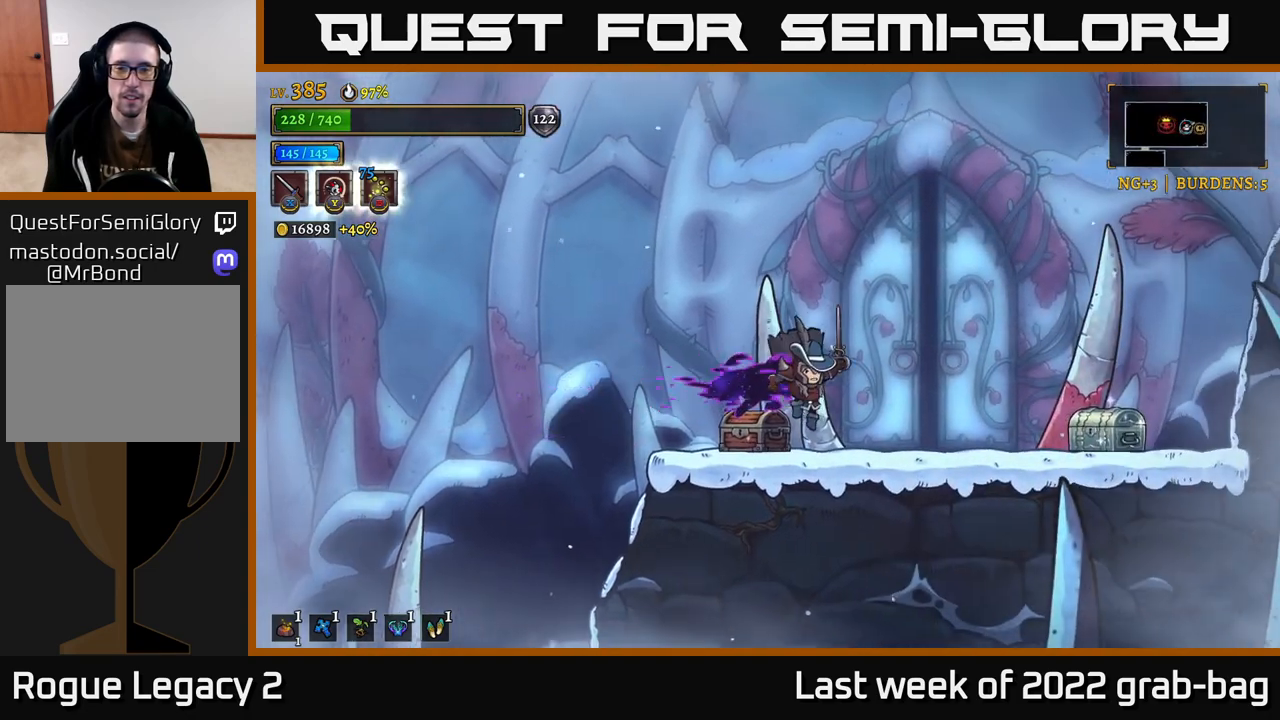
{"buttons": [], "left_stick": "center", "right_stick": "center", "events": [[167, "left_stick", "center"], [250, "R1", "down"], [350, "R1", "up"]]}
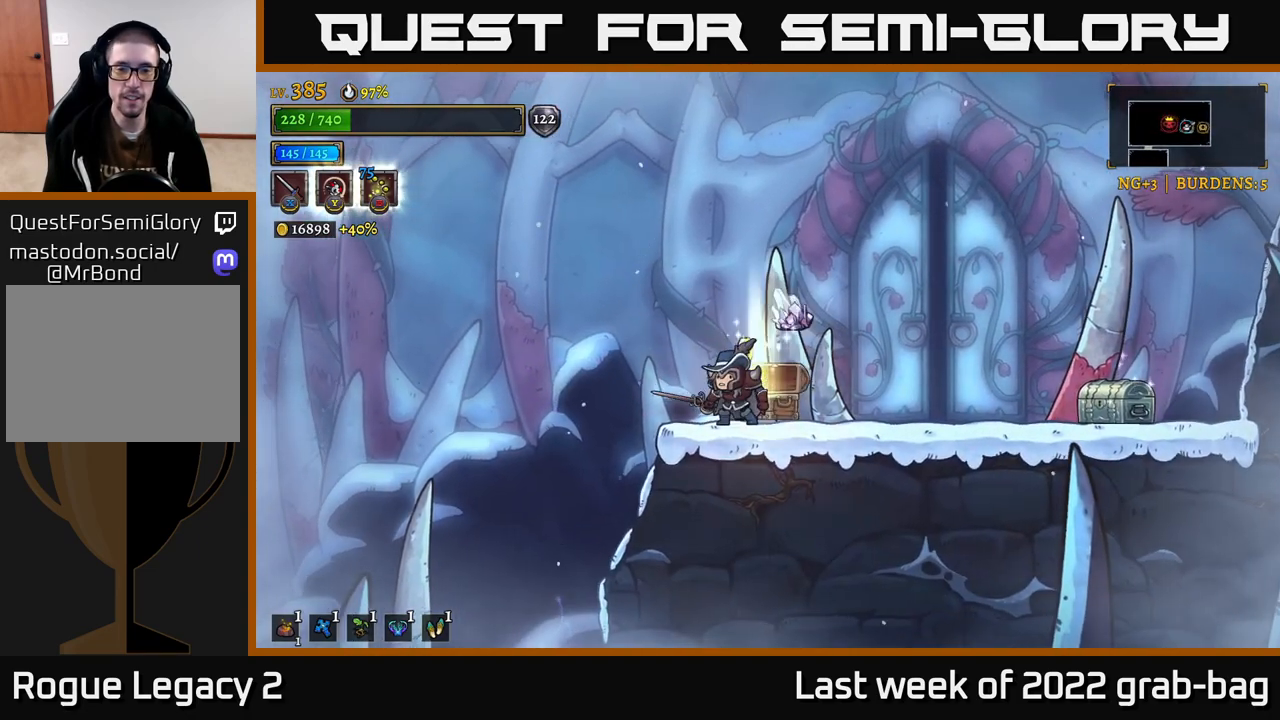
{"buttons": [], "left_stick": "right", "right_stick": "center", "events": [[433, "left_stick", "right"]]}
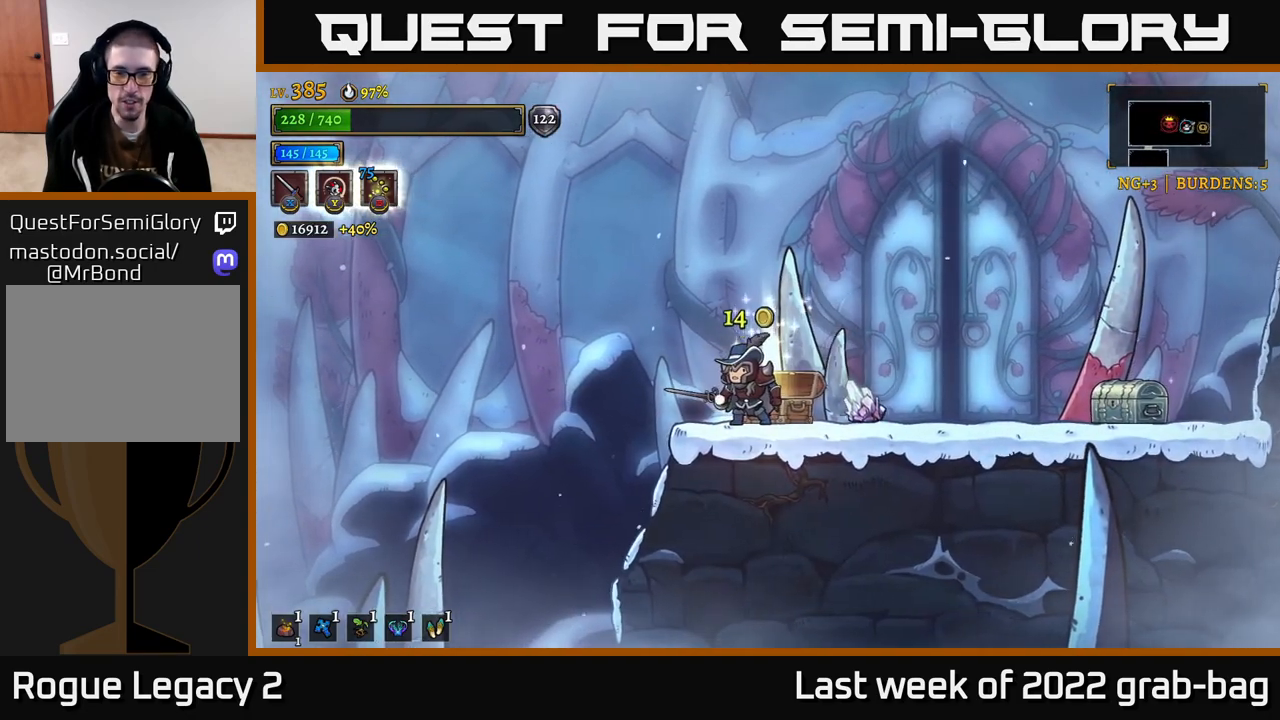
{"buttons": [], "left_stick": "right", "right_stick": "center", "events": [[83, "R2", "down"], [450, "R2", "up"]]}
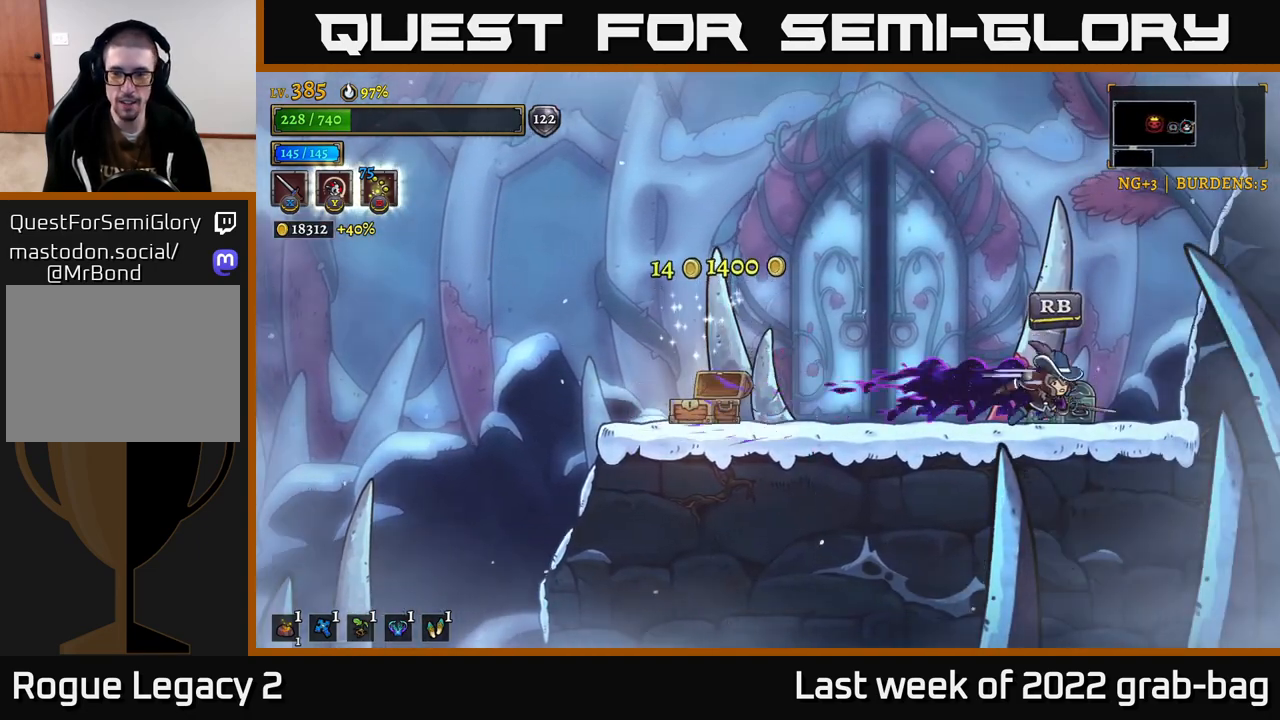
{"buttons": [], "left_stick": "center", "right_stick": "center", "events": [[67, "R1", "down"], [150, "left_stick", "center"], [167, "R1", "up"], [267, "left_stick", "left"], [400, "left_stick", "center"]]}
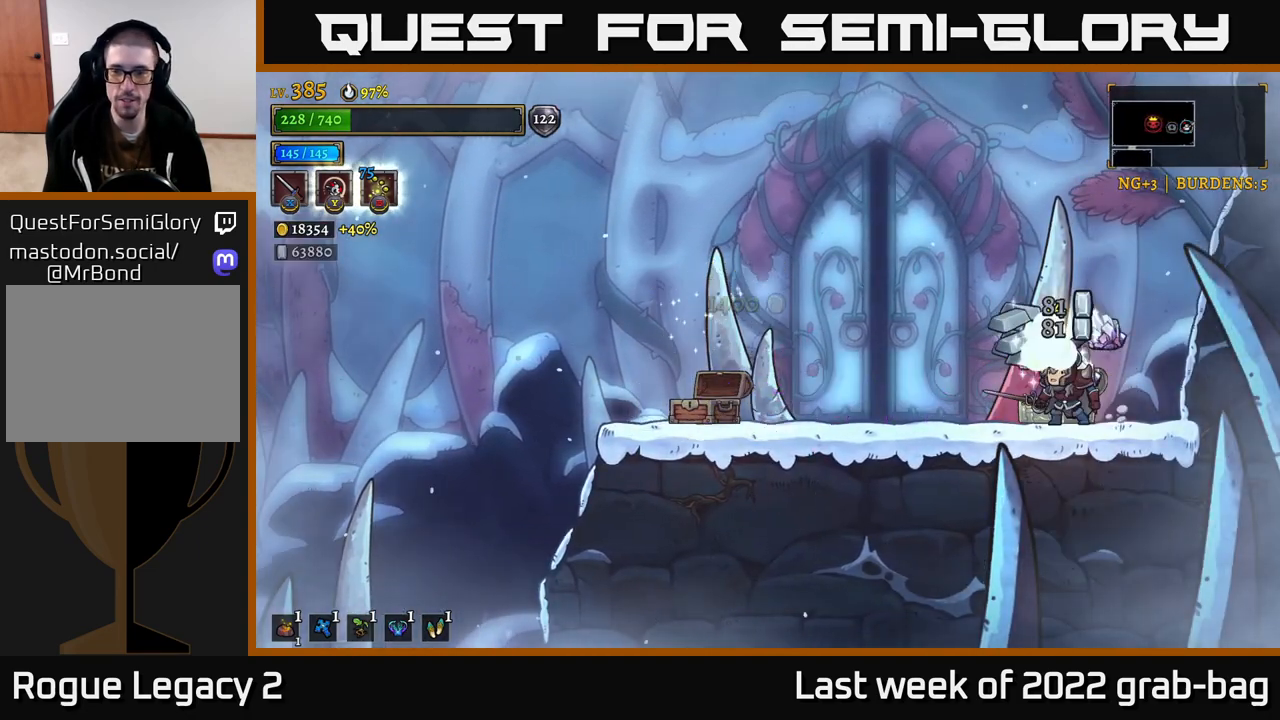
{"buttons": [], "left_stick": "right", "right_stick": "center", "events": [[150, "left_stick", "left"], [350, "left_stick", "right"]]}
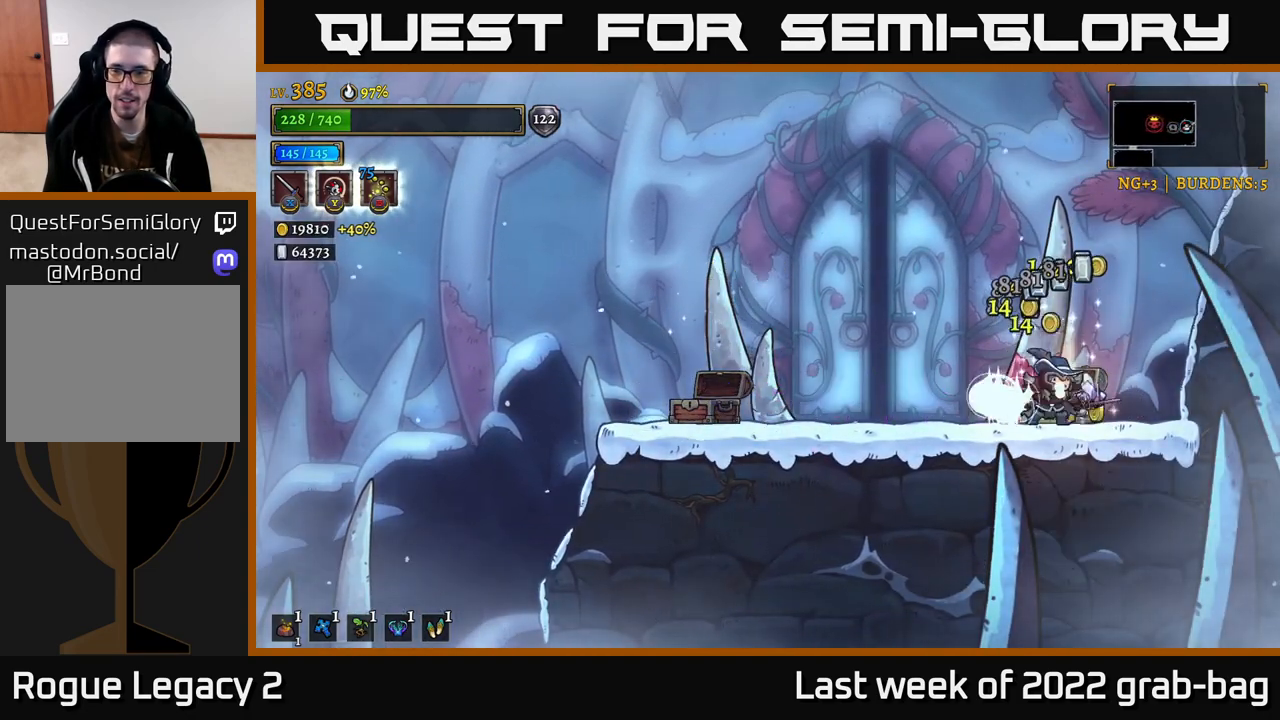
{"buttons": [], "left_stick": "left", "right_stick": "center", "events": [[133, "left_stick", "left"]]}
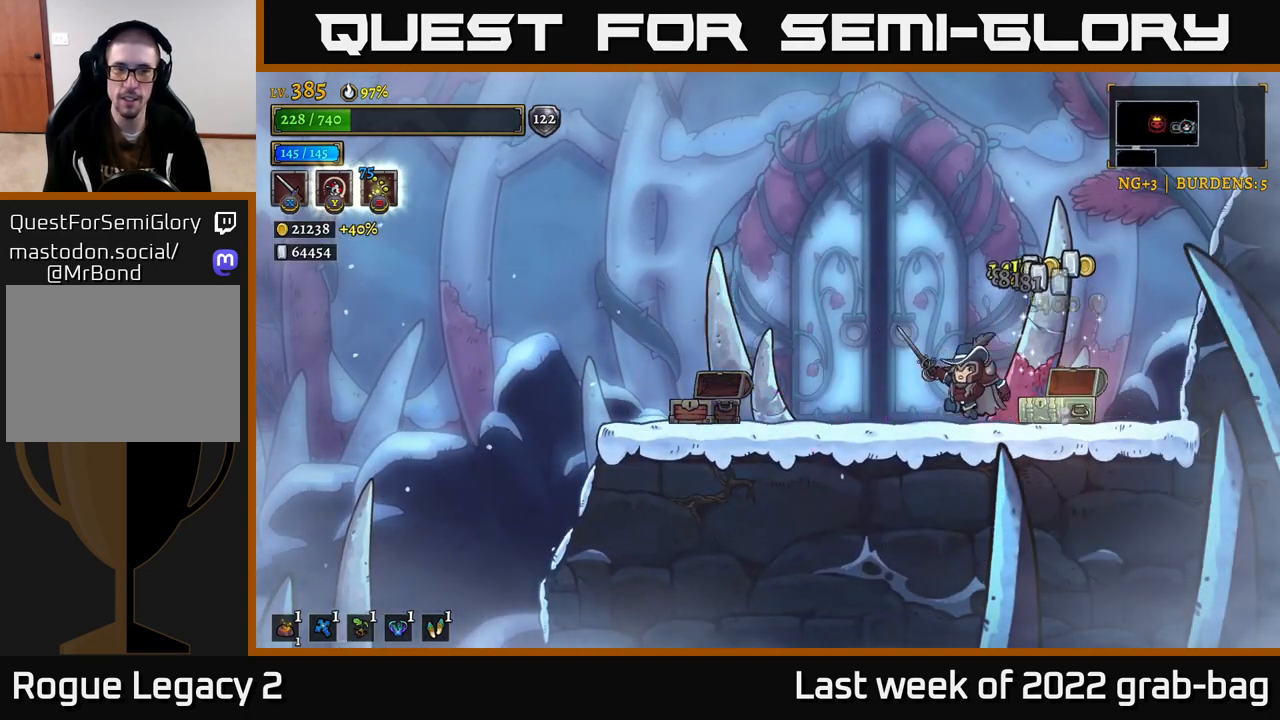
{"buttons": [], "left_stick": "center", "right_stick": "center", "events": [[200, "R1", "down"], [233, "left_stick", "center"], [283, "R1", "up"]]}
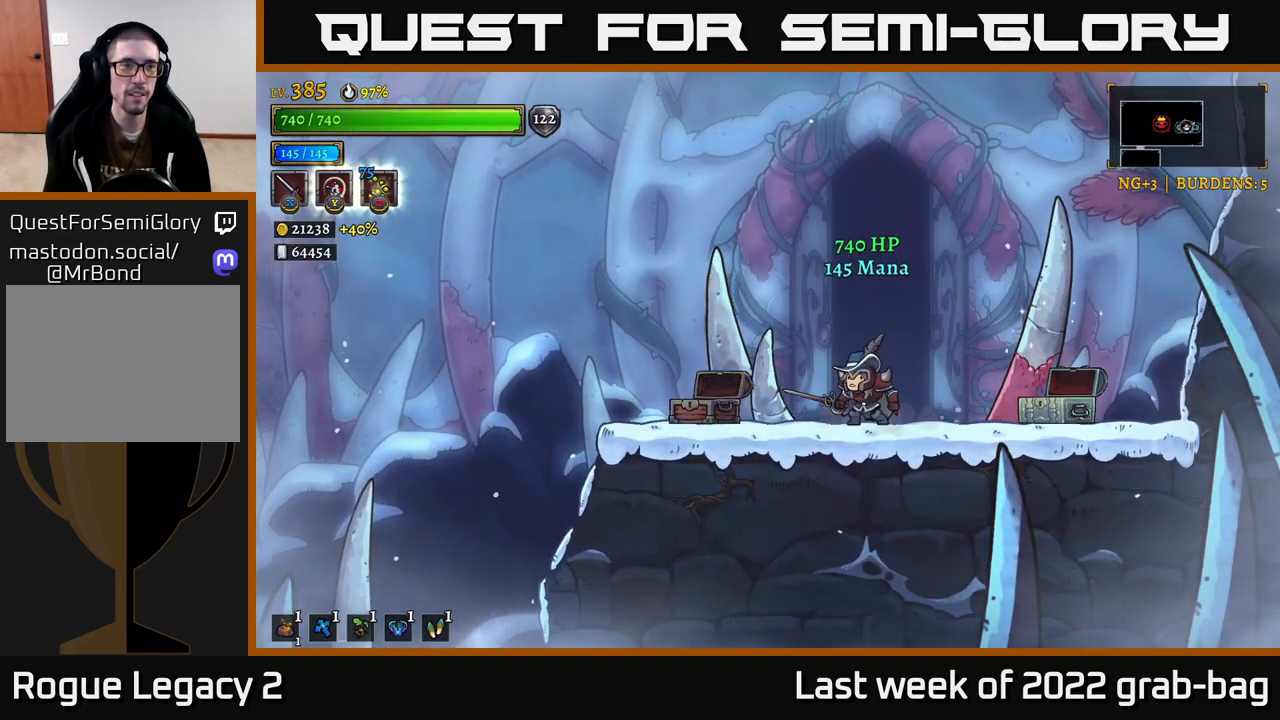
{"buttons": [], "left_stick": "center", "right_stick": "center", "events": []}
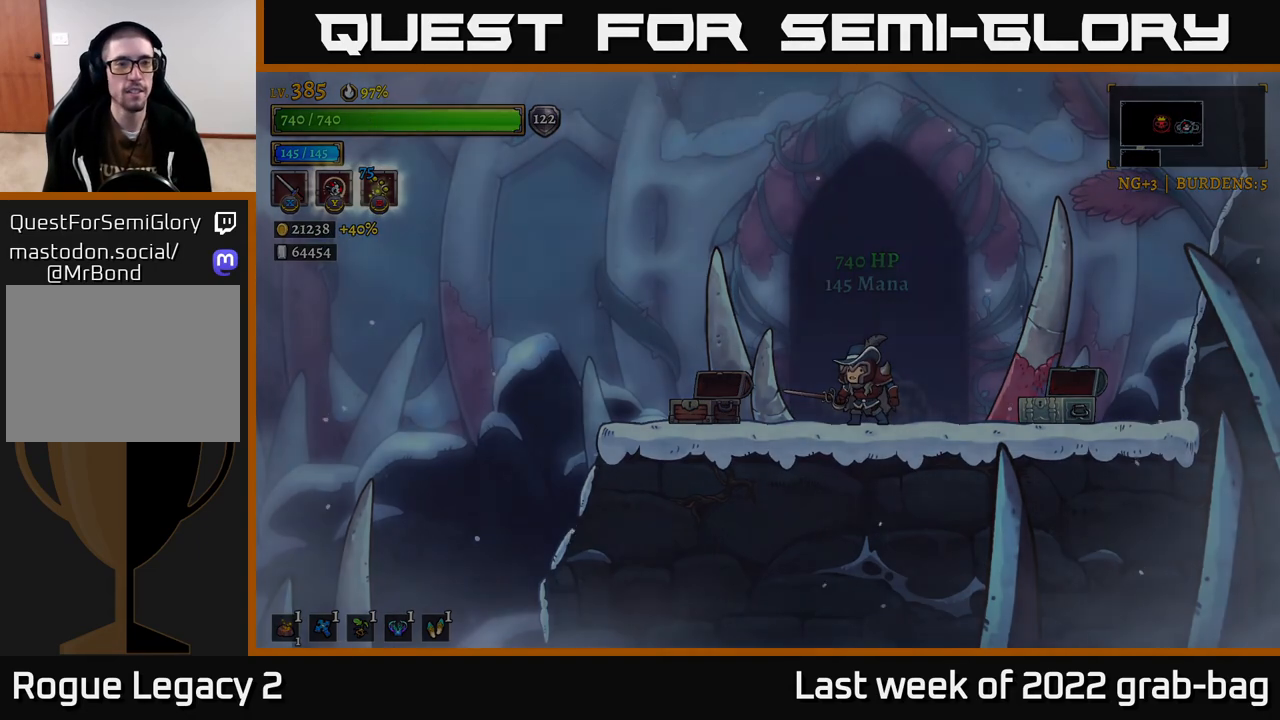
{"buttons": [], "left_stick": "center", "right_stick": "center", "events": []}
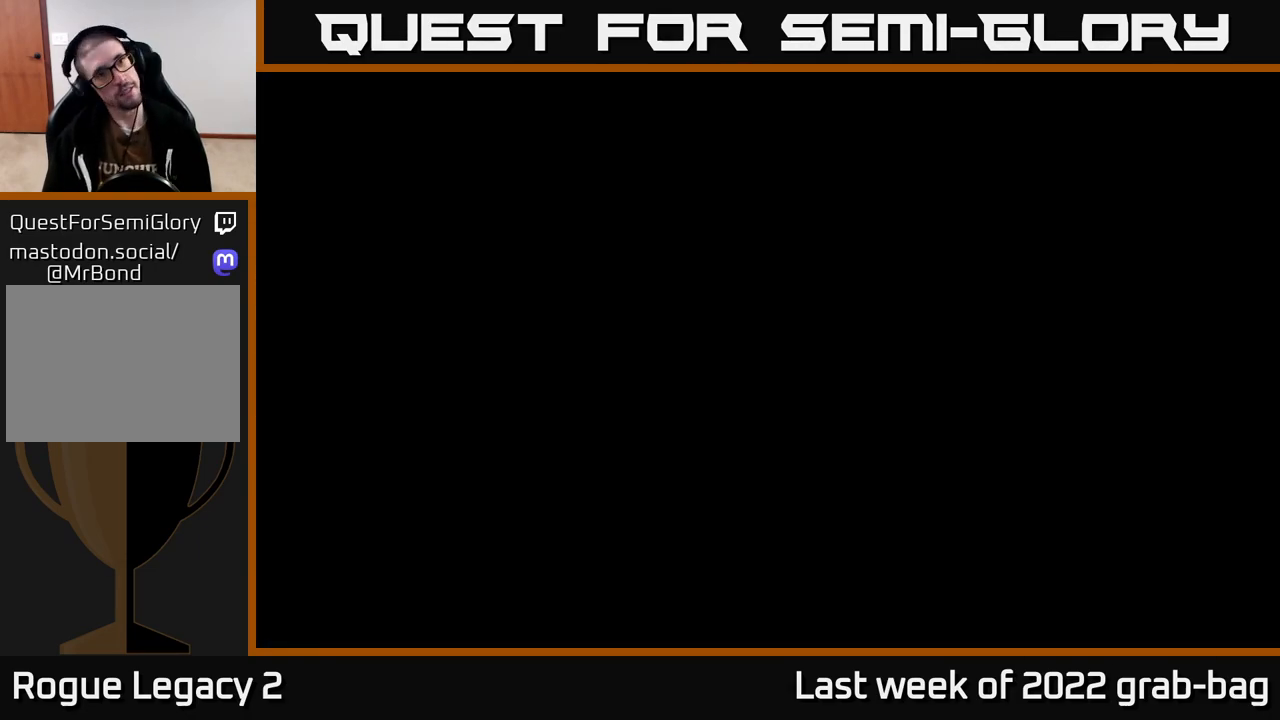
{"buttons": [], "left_stick": "center", "right_stick": "center", "events": []}
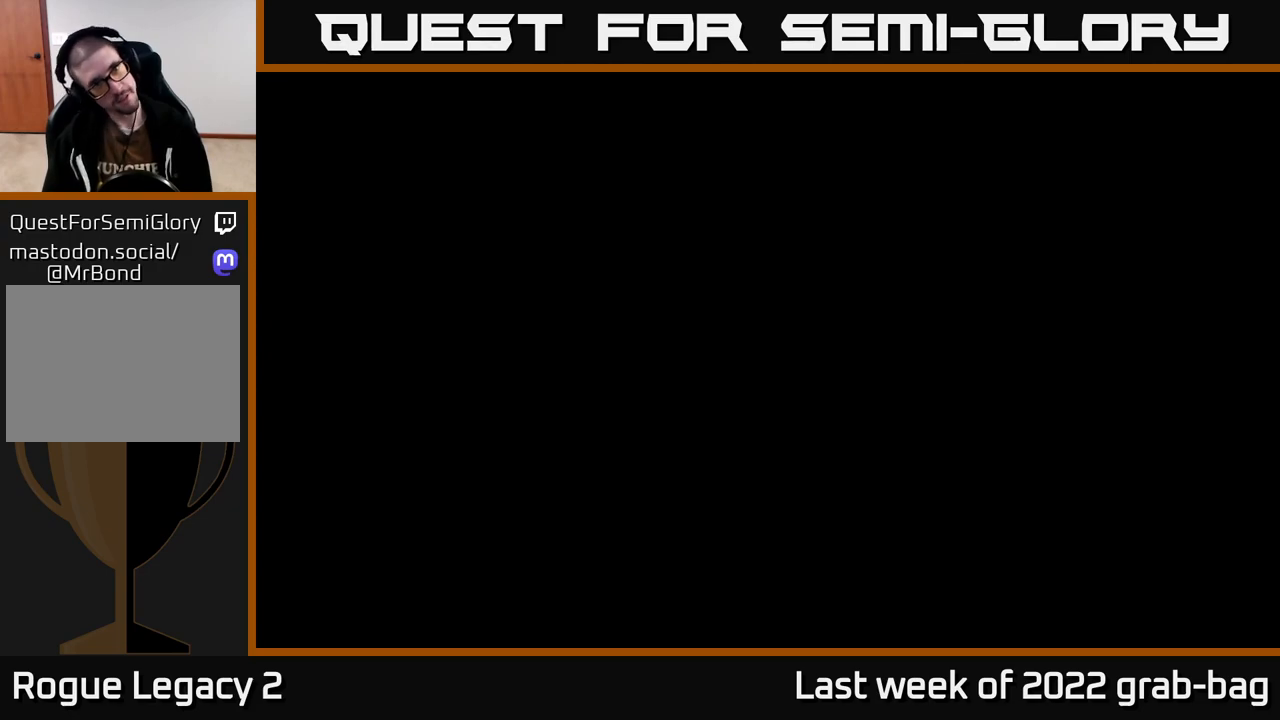
{"buttons": [], "left_stick": "center", "right_stick": "center", "events": []}
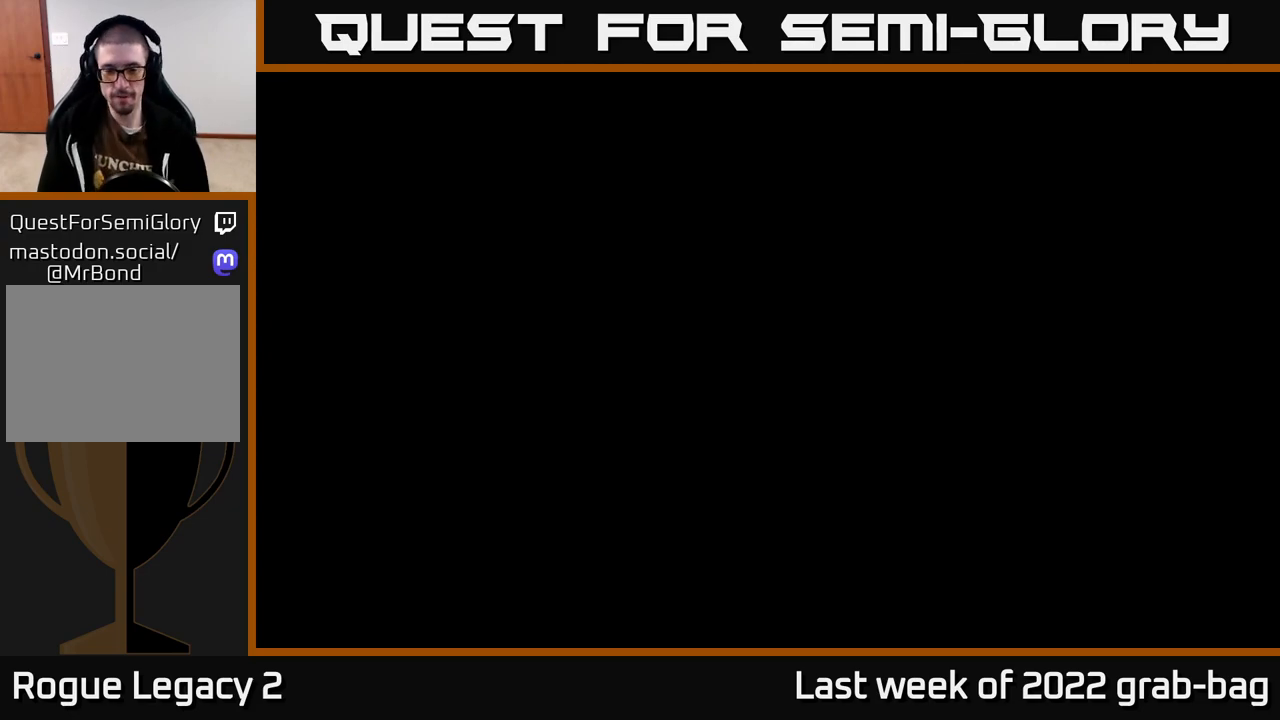
{"buttons": [], "left_stick": "center", "right_stick": "center", "events": []}
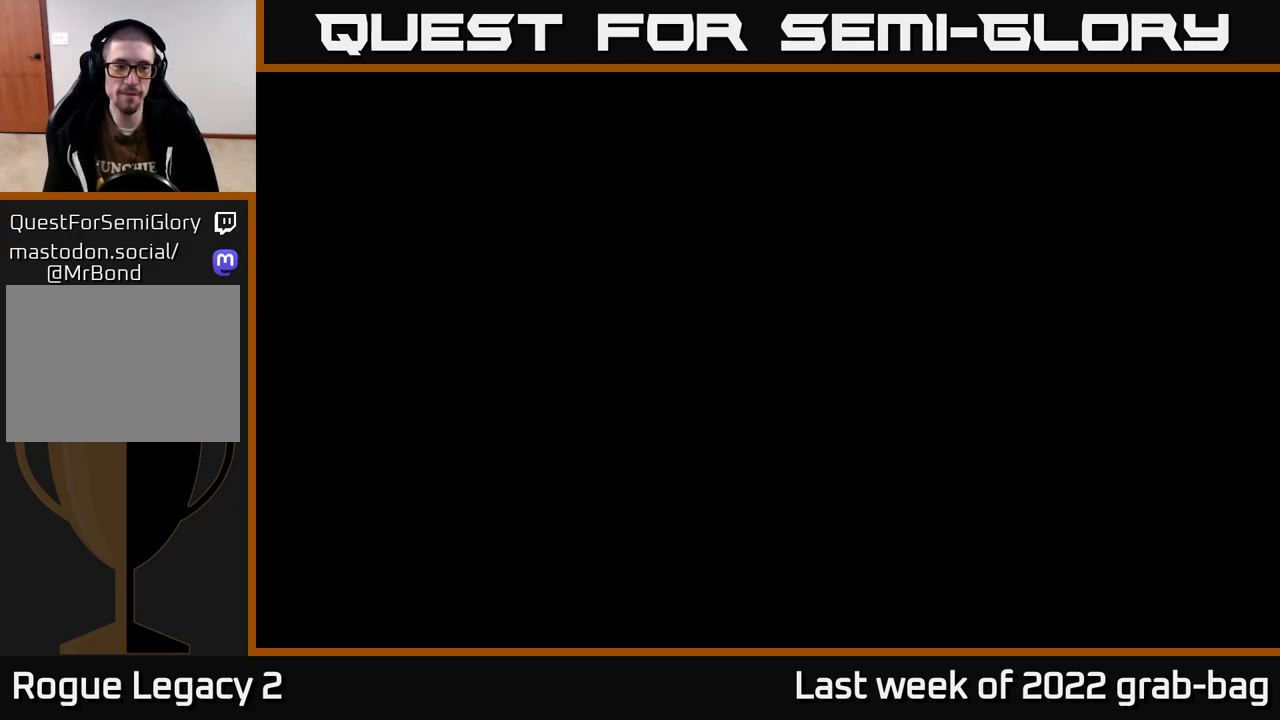
{"buttons": [], "left_stick": "center", "right_stick": "center", "events": []}
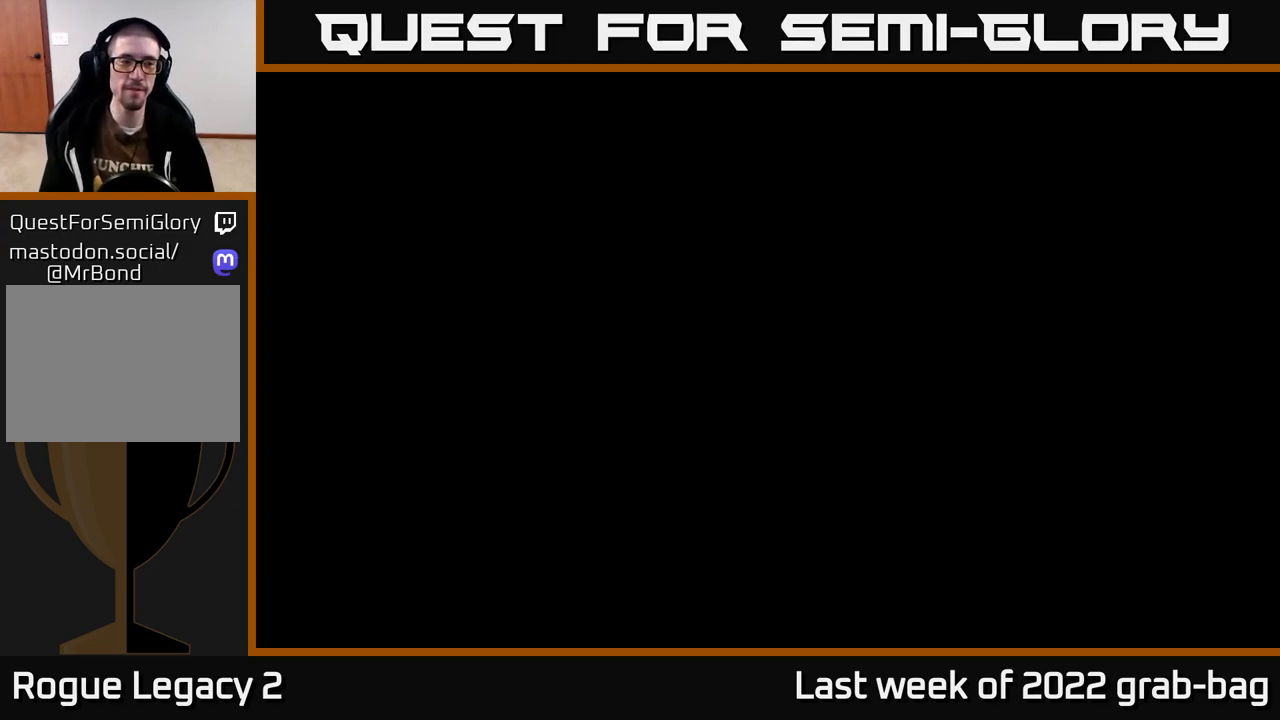
{"buttons": [], "left_stick": "center", "right_stick": "center", "events": []}
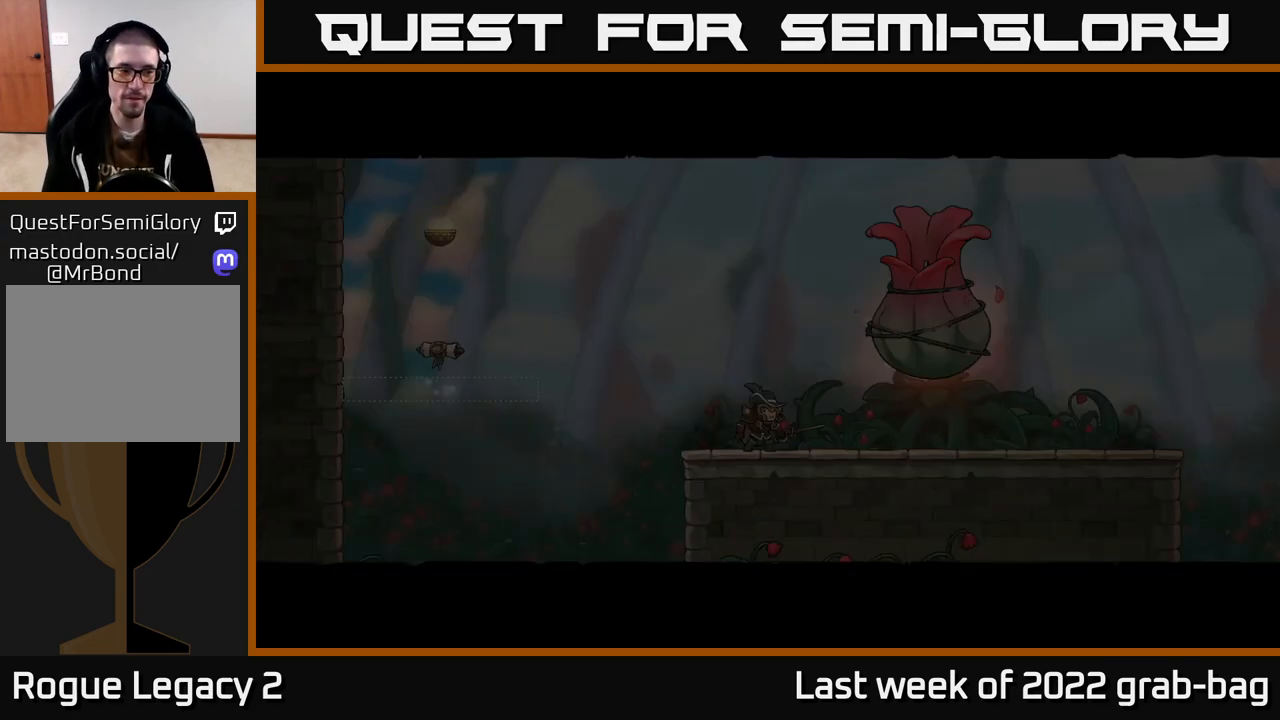
{"buttons": ["A"], "left_stick": "center", "right_stick": "center", "events": [[17, "A", "down"]]}
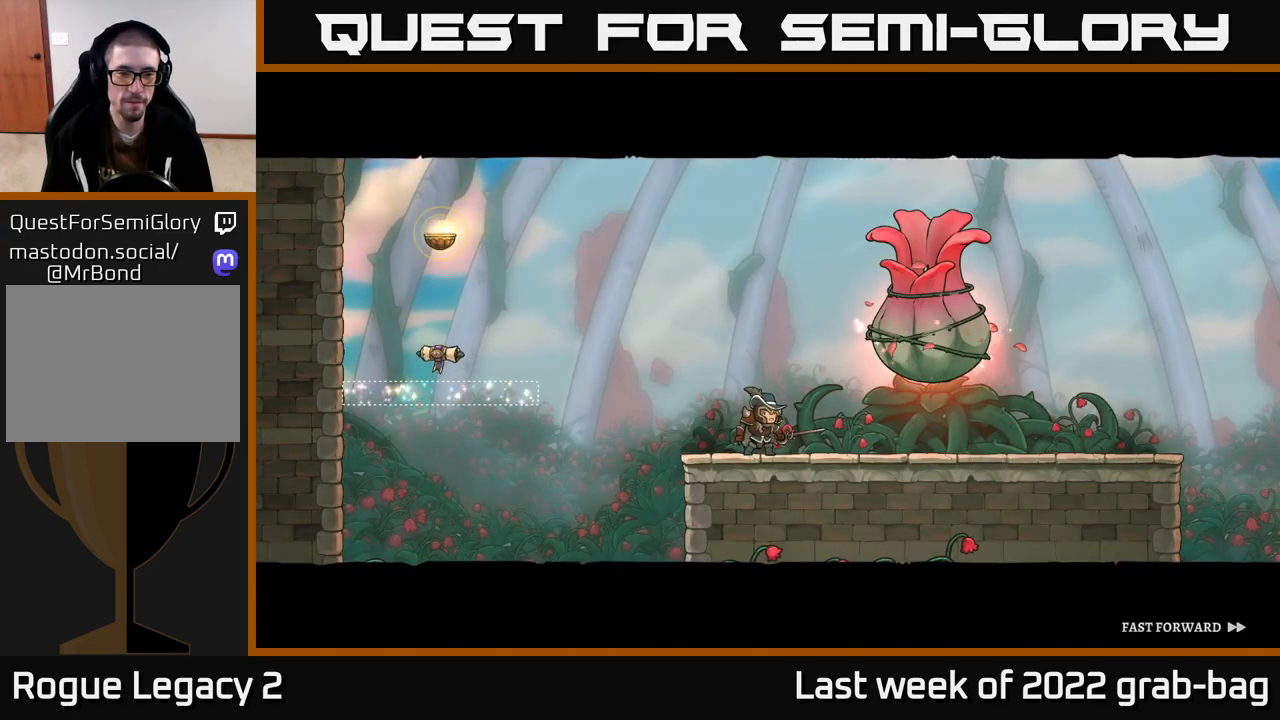
{"buttons": ["A"], "left_stick": "center", "right_stick": "center", "events": [[167, "A", "up"], [450, "A", "down"]]}
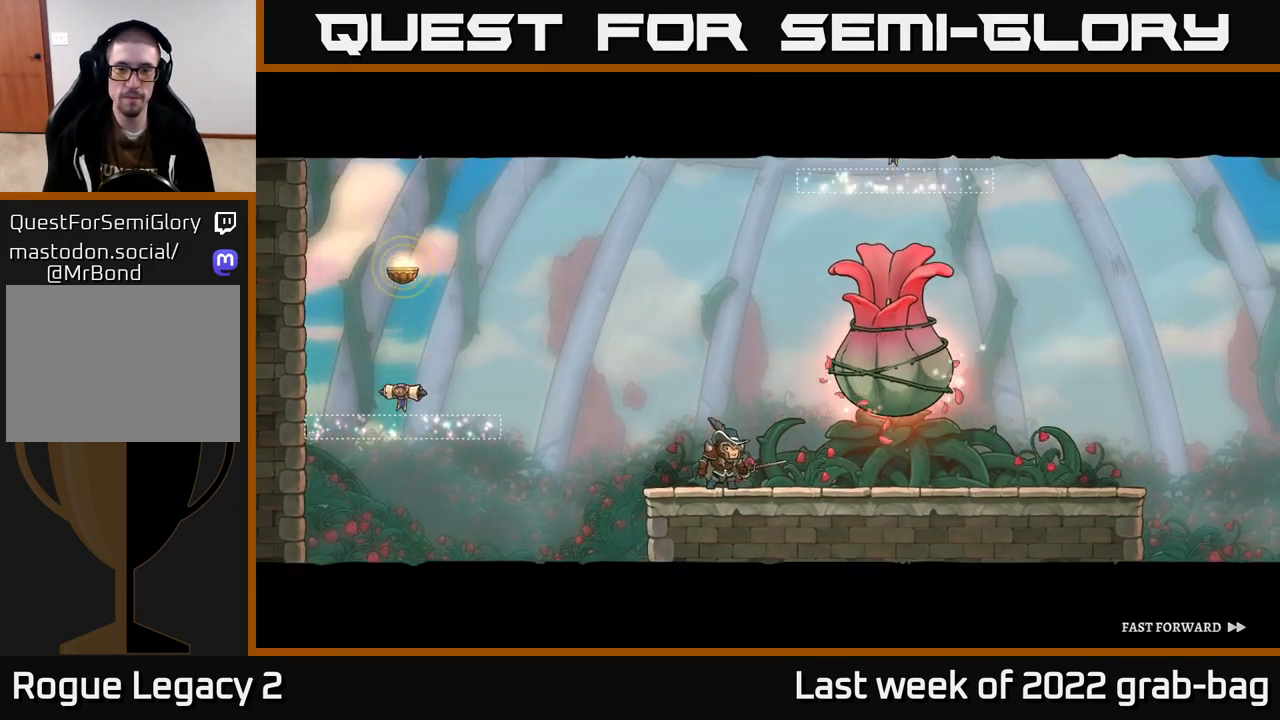
{"buttons": ["A"], "left_stick": "center", "right_stick": "center", "events": []}
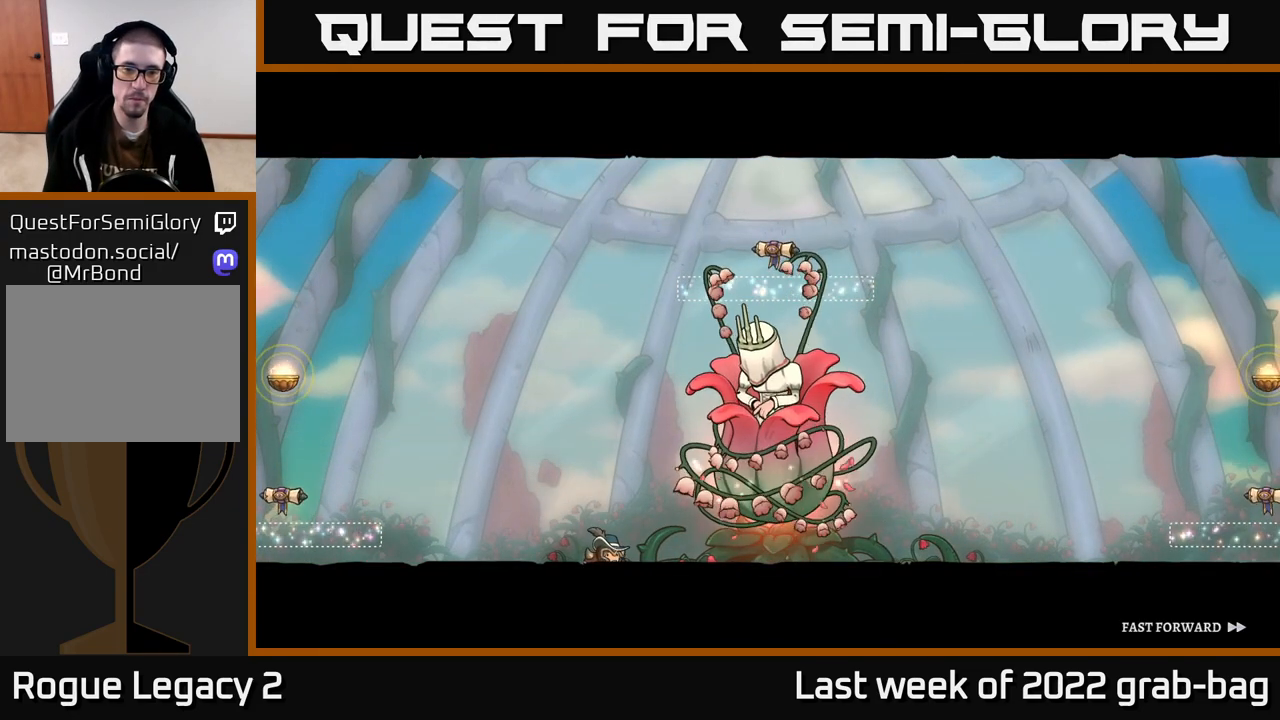
{"buttons": ["A"], "left_stick": "center", "right_stick": "center", "events": []}
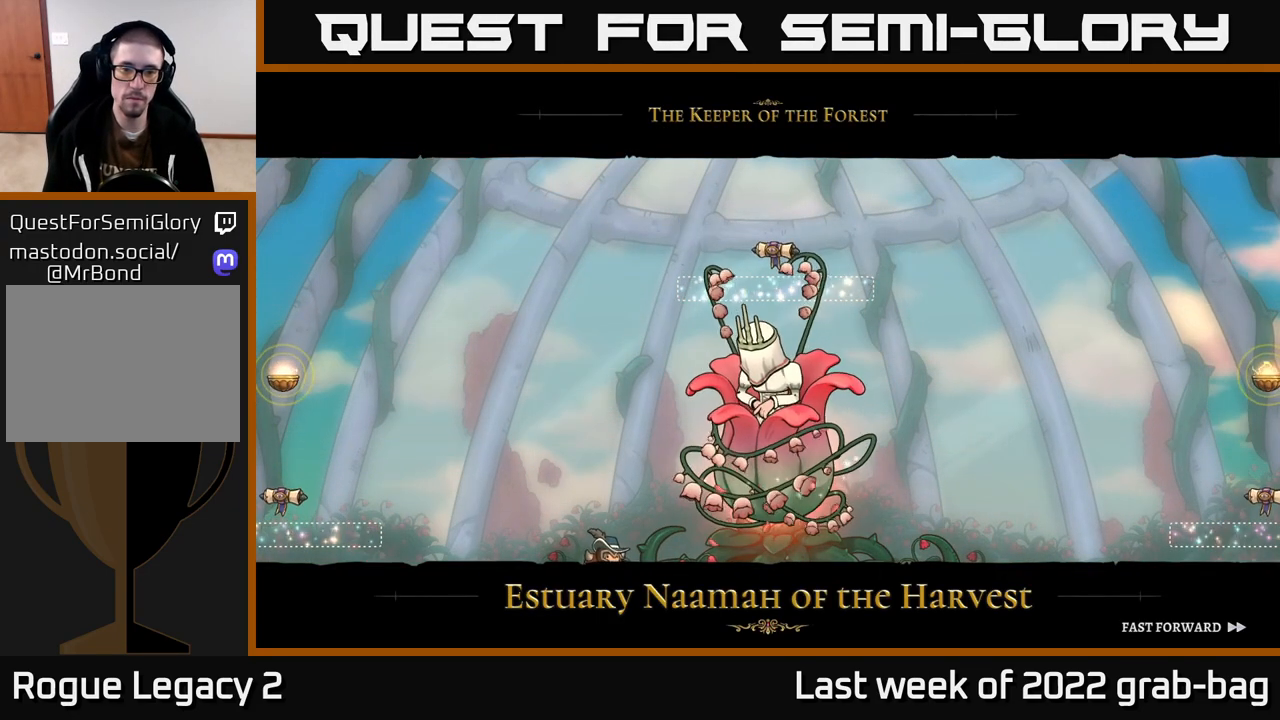
{"buttons": ["A"], "left_stick": "center", "right_stick": "center", "events": []}
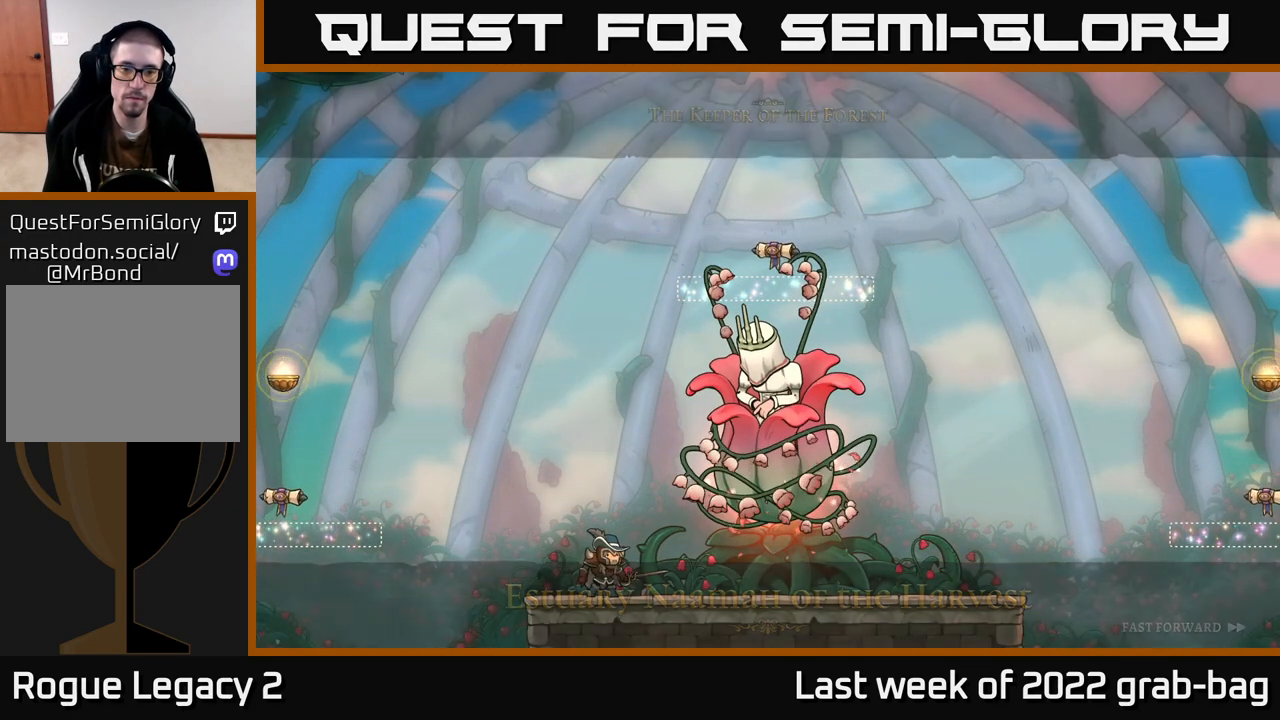
{"buttons": ["B"], "left_stick": "up-right", "right_stick": "center", "events": [[167, "A", "up"], [367, "left_stick", "up-right"], [483, "B", "down"]]}
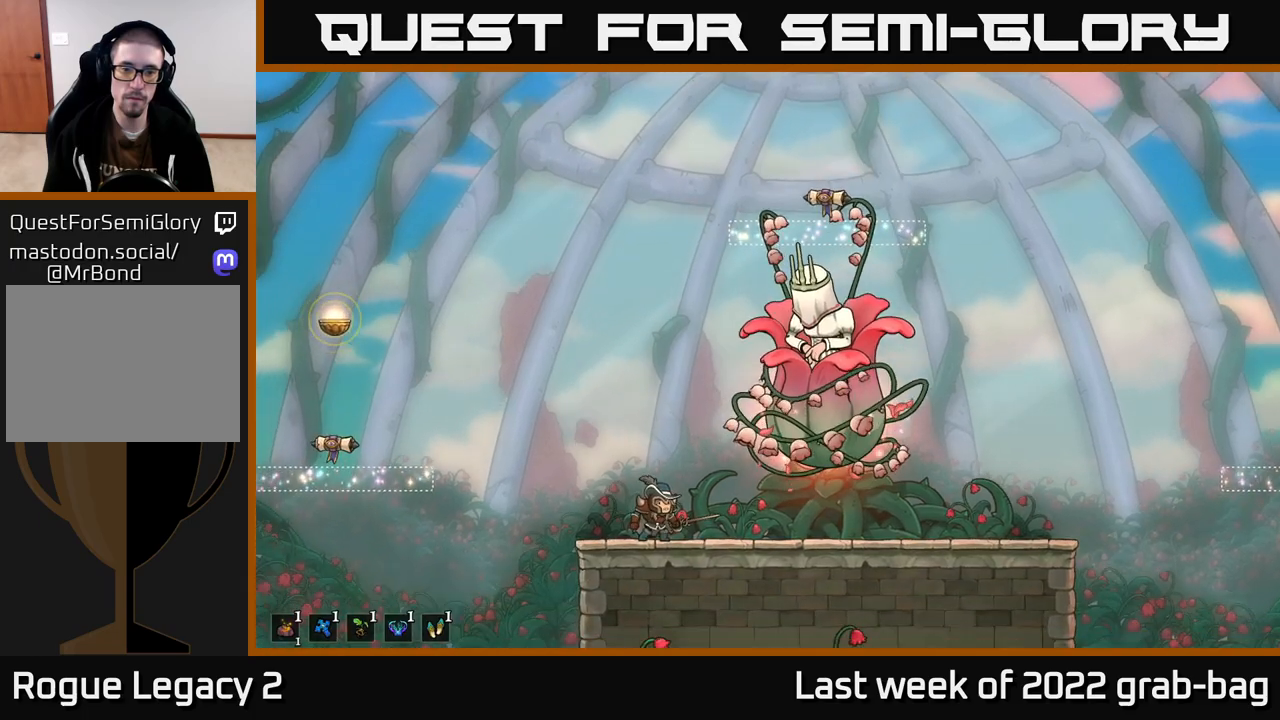
{"buttons": [], "left_stick": "up-right", "right_stick": "center", "events": [[100, "B", "up"], [250, "B", "down"], [350, "B", "up"]]}
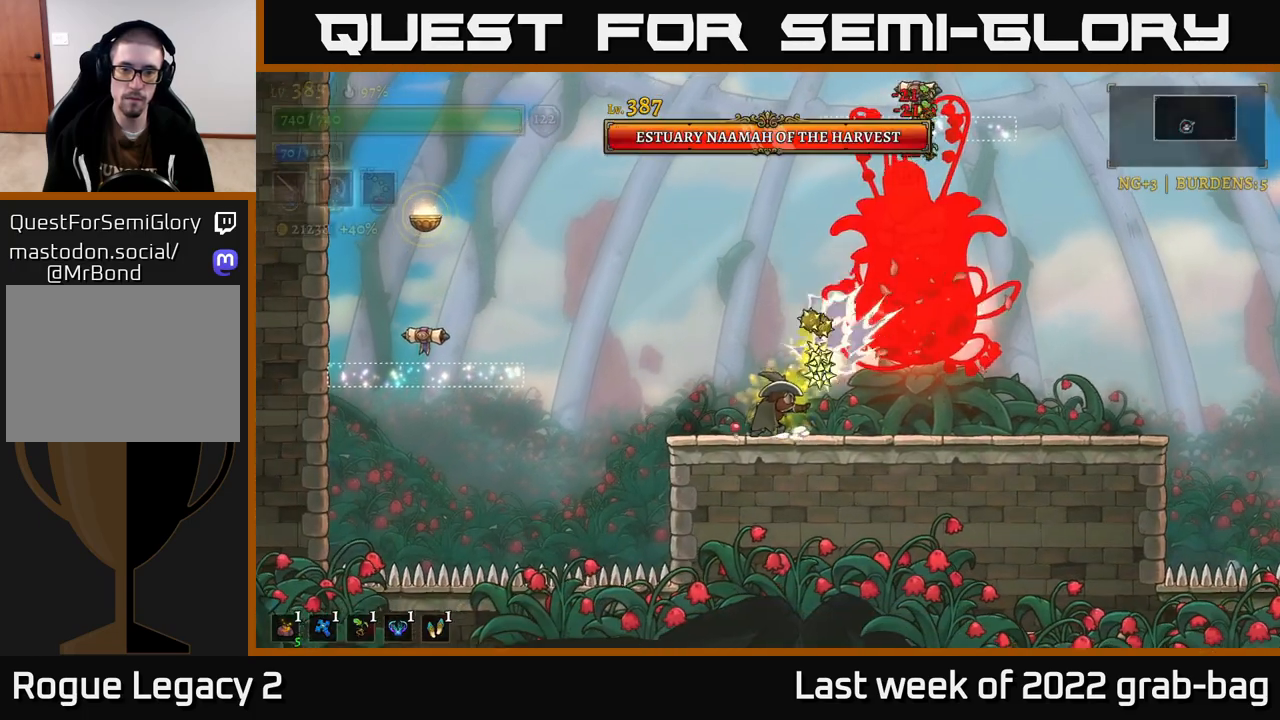
{"buttons": [], "left_stick": "center", "right_stick": "center", "events": [[167, "left_stick", "left"], [283, "A", "down"], [333, "left_stick", "right"], [367, "X", "down"], [400, "A", "up"], [467, "X", "up"], [467, "left_stick", "center"]]}
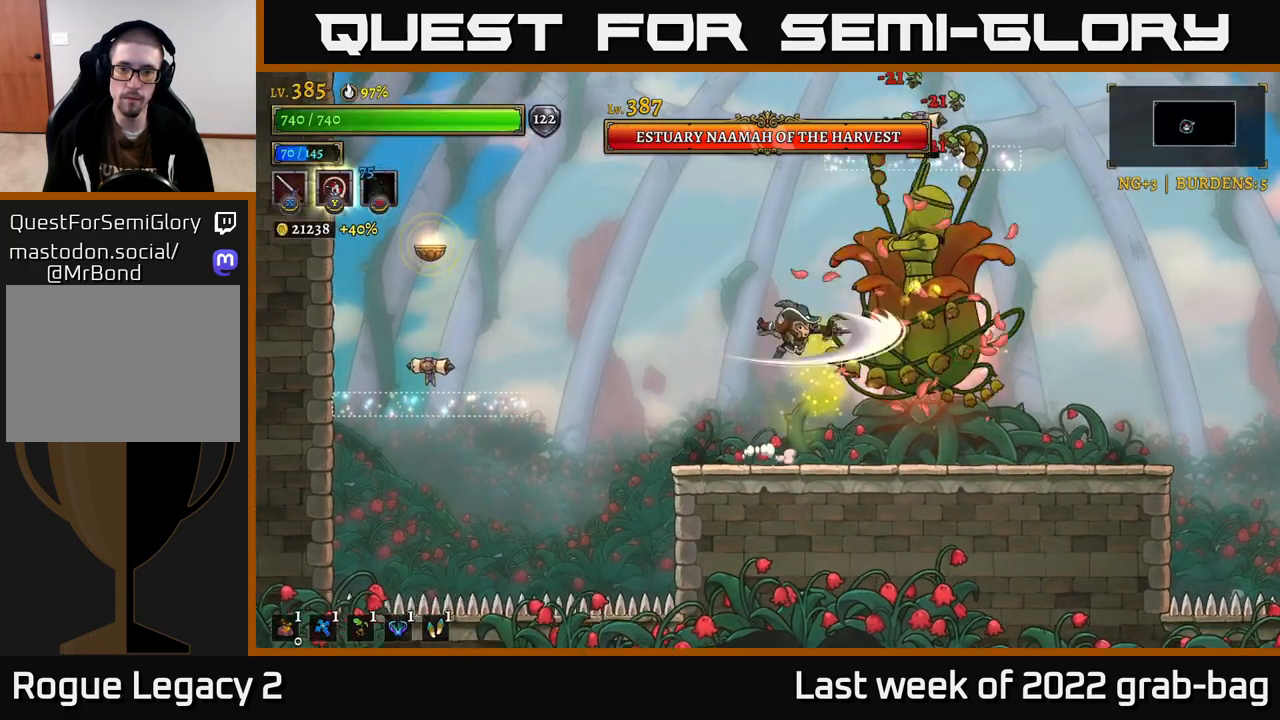
{"buttons": ["A", "X"], "left_stick": "center", "right_stick": "center", "events": [[133, "X", "down"], [317, "X", "up"], [383, "A", "down"], [467, "X", "down"]]}